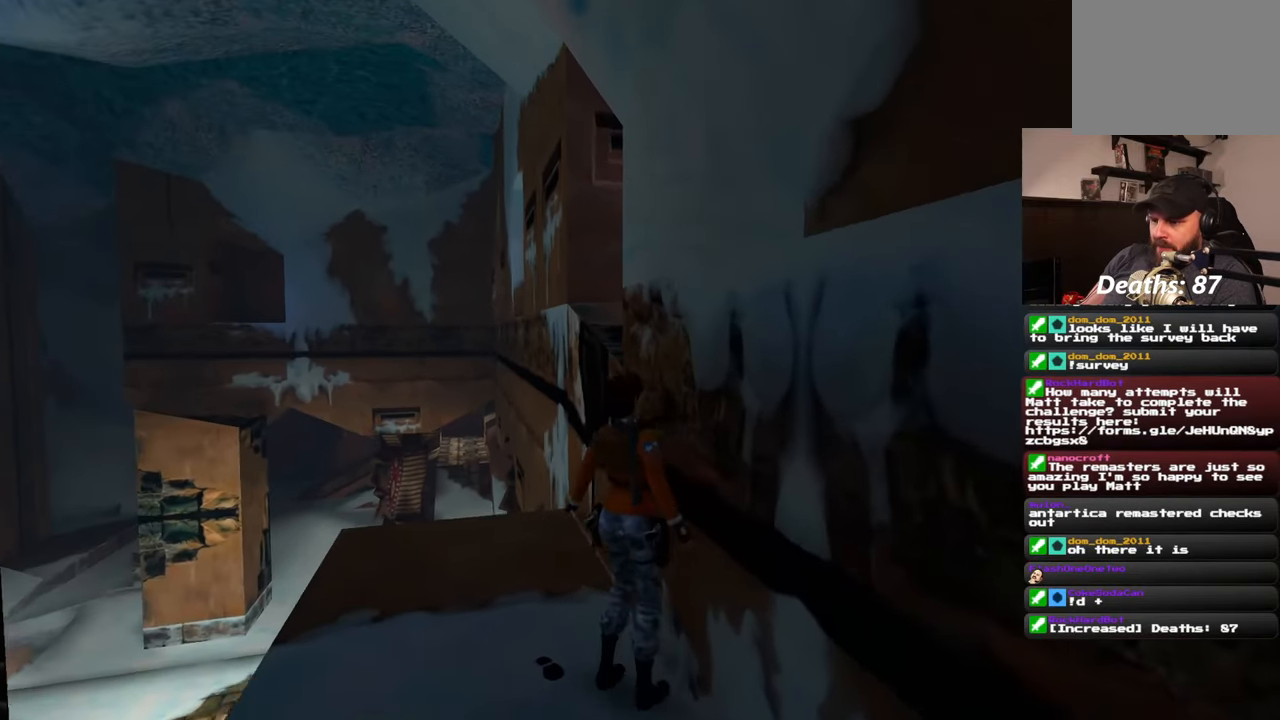
Gameplay with a controller (PlayStation layout); each line is a JSON object with the inputs held at the frame after it (dt_ms = milliseconds from this image to that frame). "events" lists button and stick changes between this image and that frame as [ms after this image, input, new state], when the widget could be followed in between. Not read: L1 L3 R2 R3 START.
{"dt_ms": 500, "buttons": [], "left_stick": "down-left", "right_stick": "down-right", "events": [[417, "right_stick", "down-right"]]}
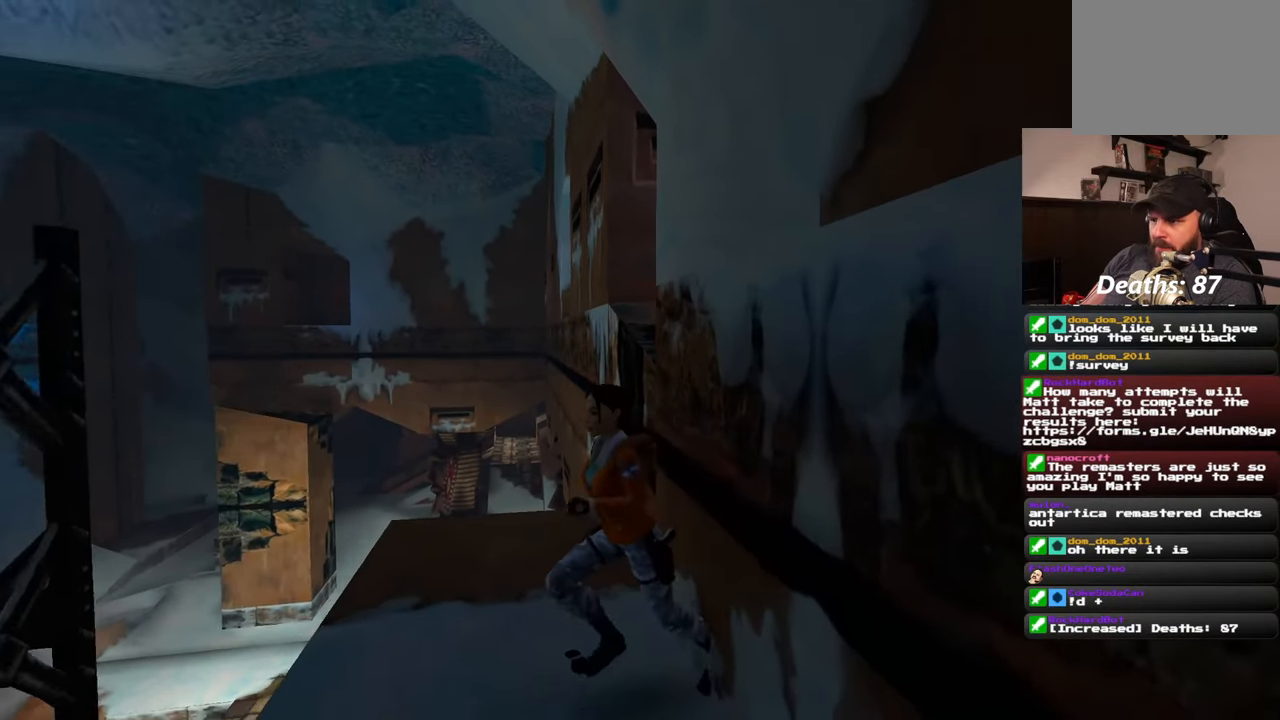
{"dt_ms": 500, "buttons": [], "left_stick": "up-left", "right_stick": "down-right", "events": [[83, "right_stick", "center"], [133, "right_stick", "down-right"], [217, "left_stick", "up-left"]]}
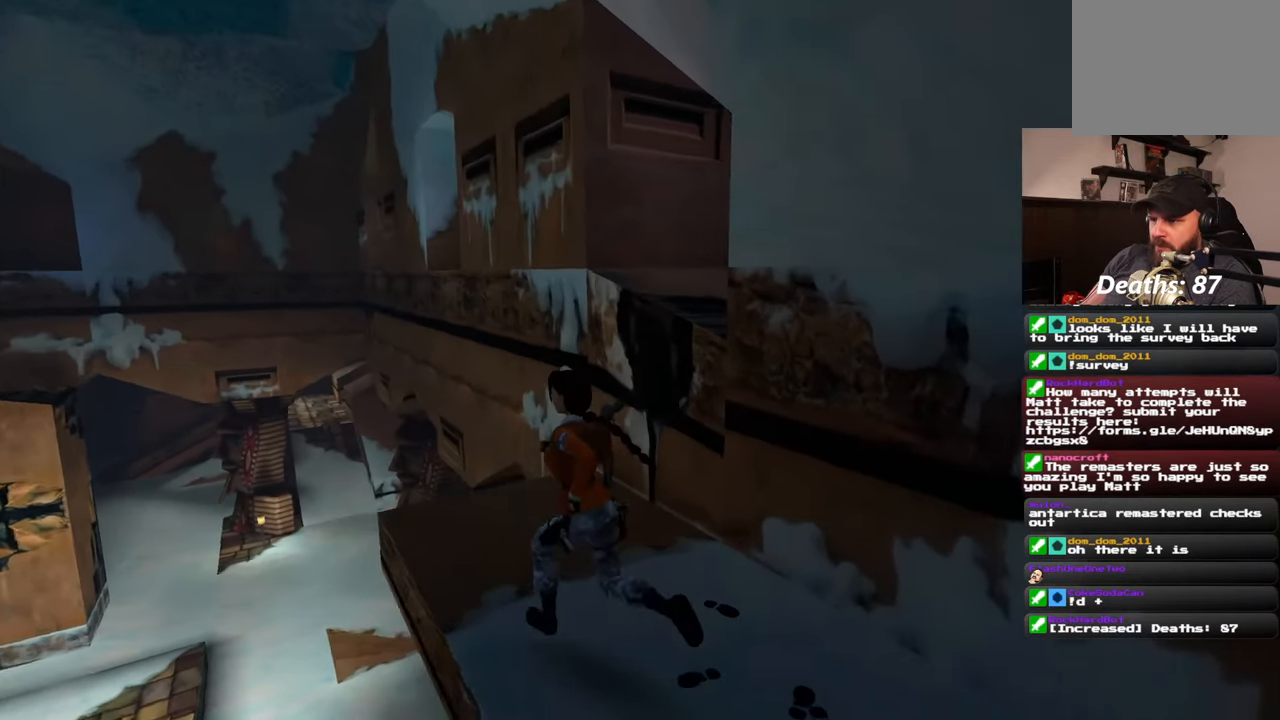
{"dt_ms": 500, "buttons": [], "left_stick": "up", "right_stick": "center", "events": [[433, "left_stick", "up"], [500, "right_stick", "center"]]}
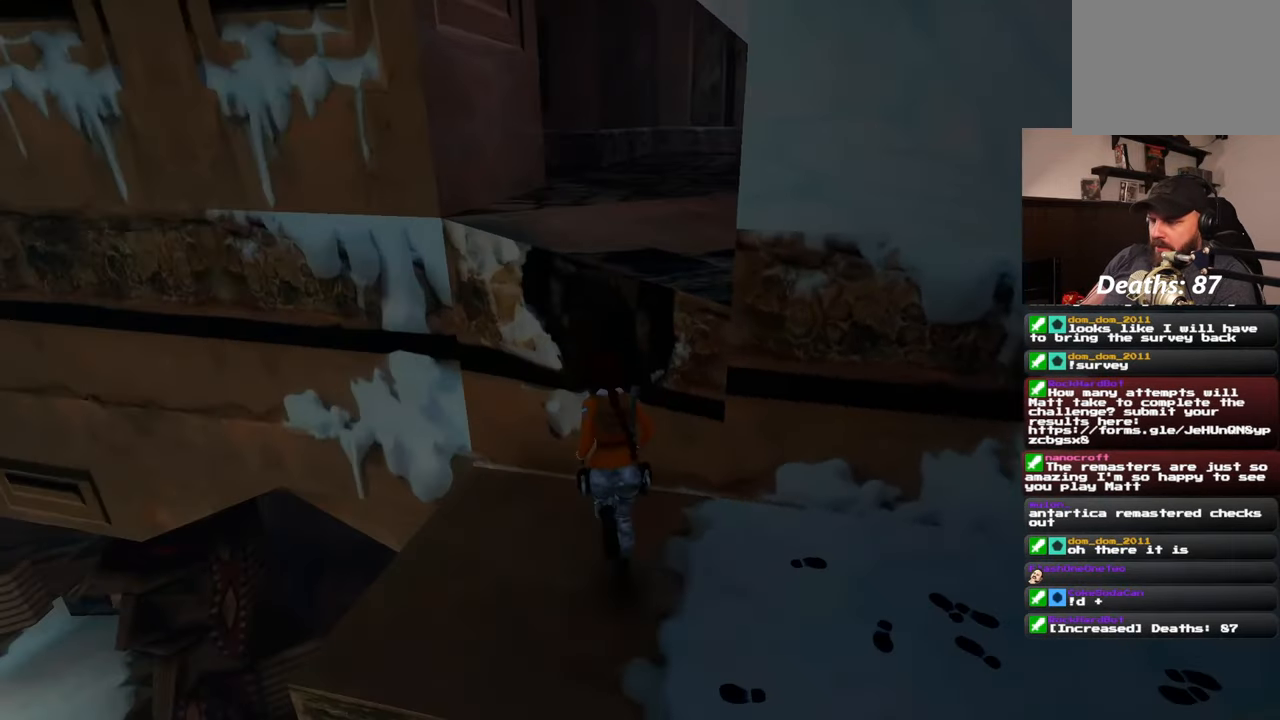
{"dt_ms": 500, "buttons": [], "left_stick": "up", "right_stick": "center"}
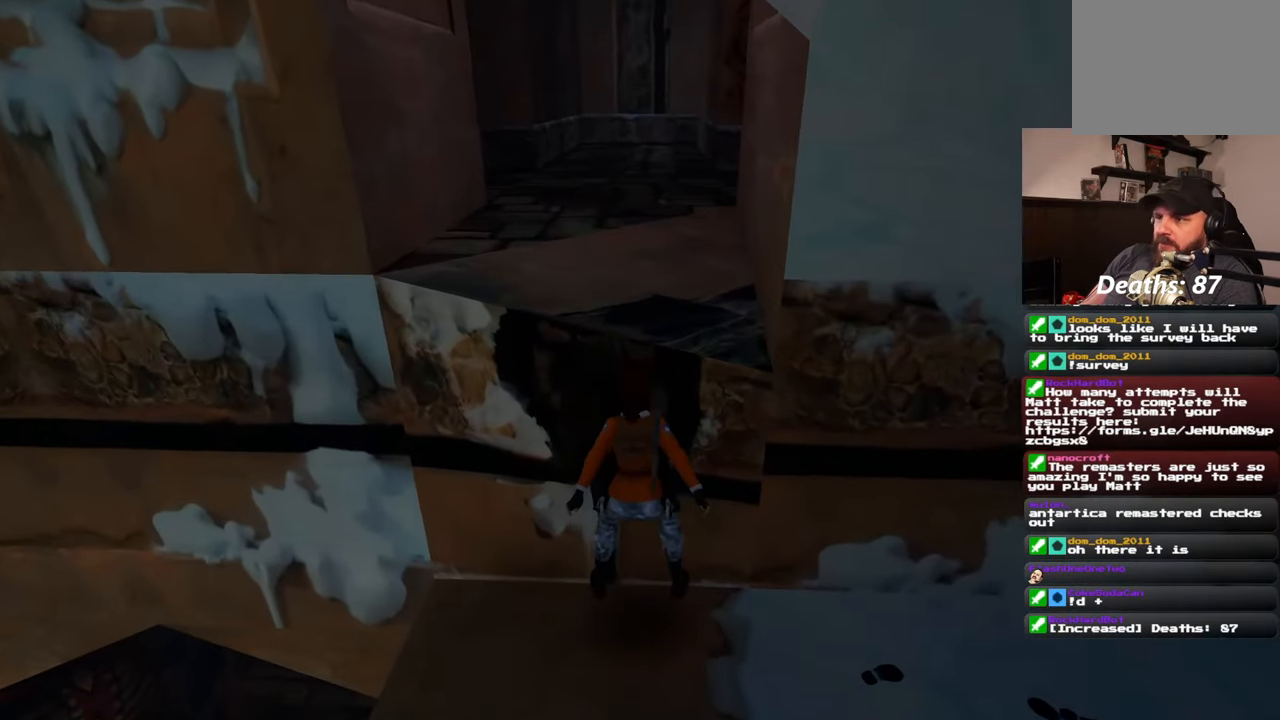
{"dt_ms": 1000, "buttons": [], "left_stick": "center", "right_stick": "center"}
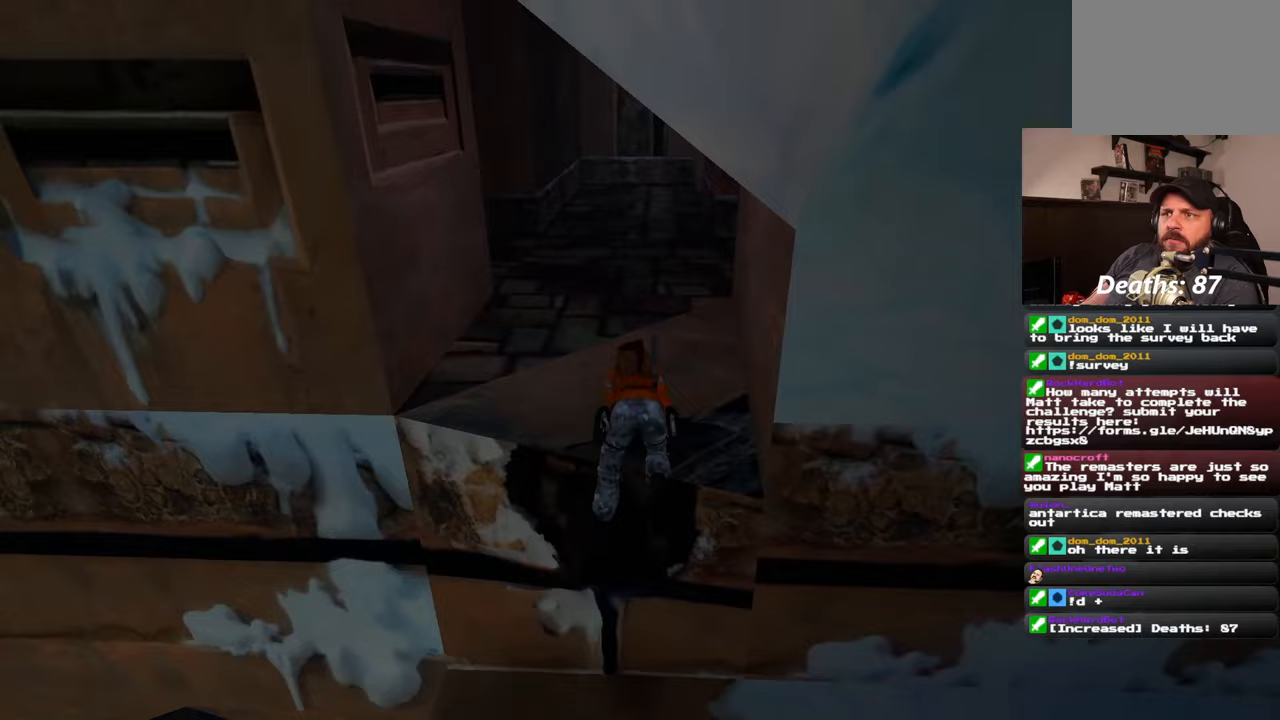
{"dt_ms": 500, "buttons": [], "left_stick": "center", "right_stick": "center", "events": [[183, "right_stick", "up"], [500, "right_stick", "center"]]}
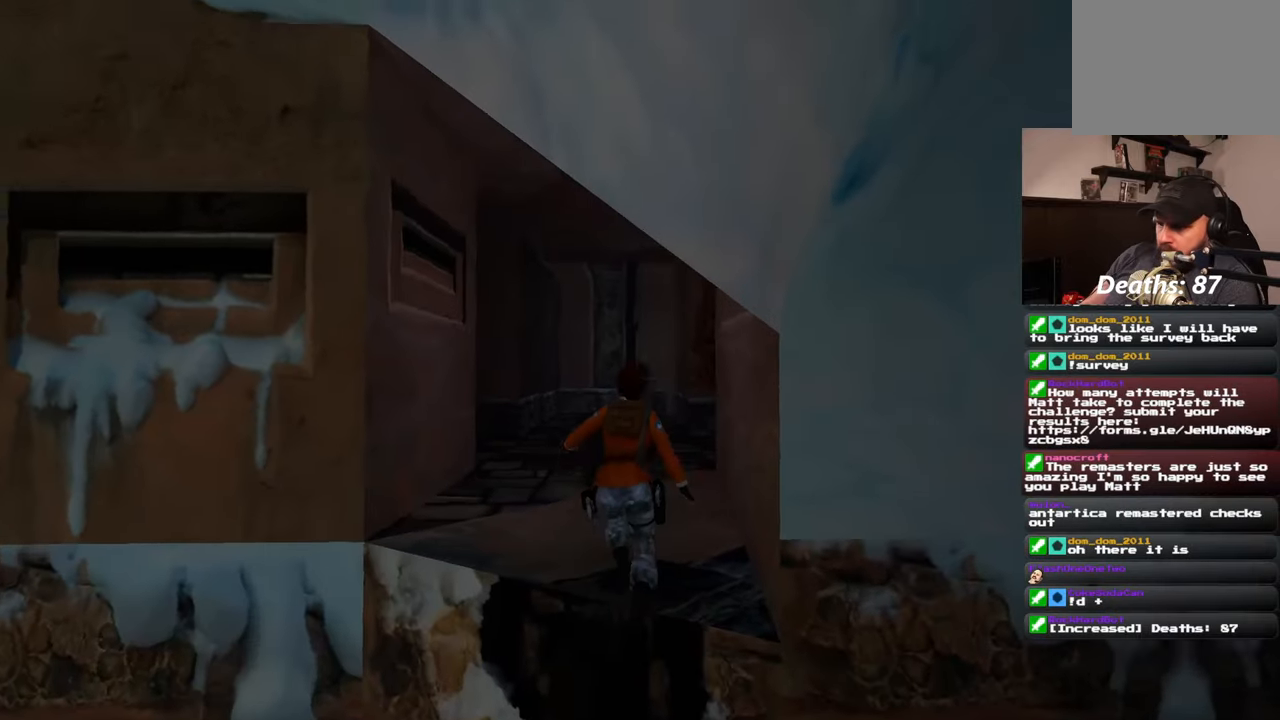
{"dt_ms": 500, "buttons": [], "left_stick": "up", "right_stick": "center", "events": [[200, "left_stick", "up"]]}
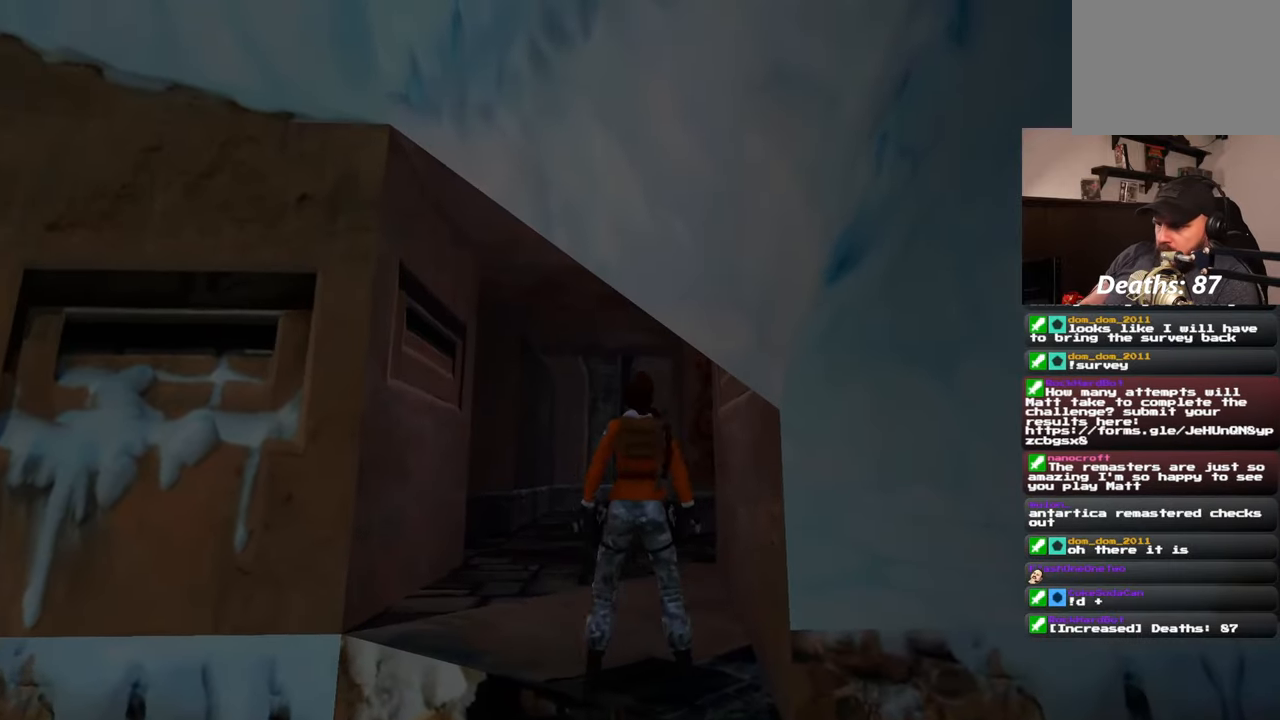
{"dt_ms": 500, "buttons": [], "left_stick": "up", "right_stick": "center", "events": []}
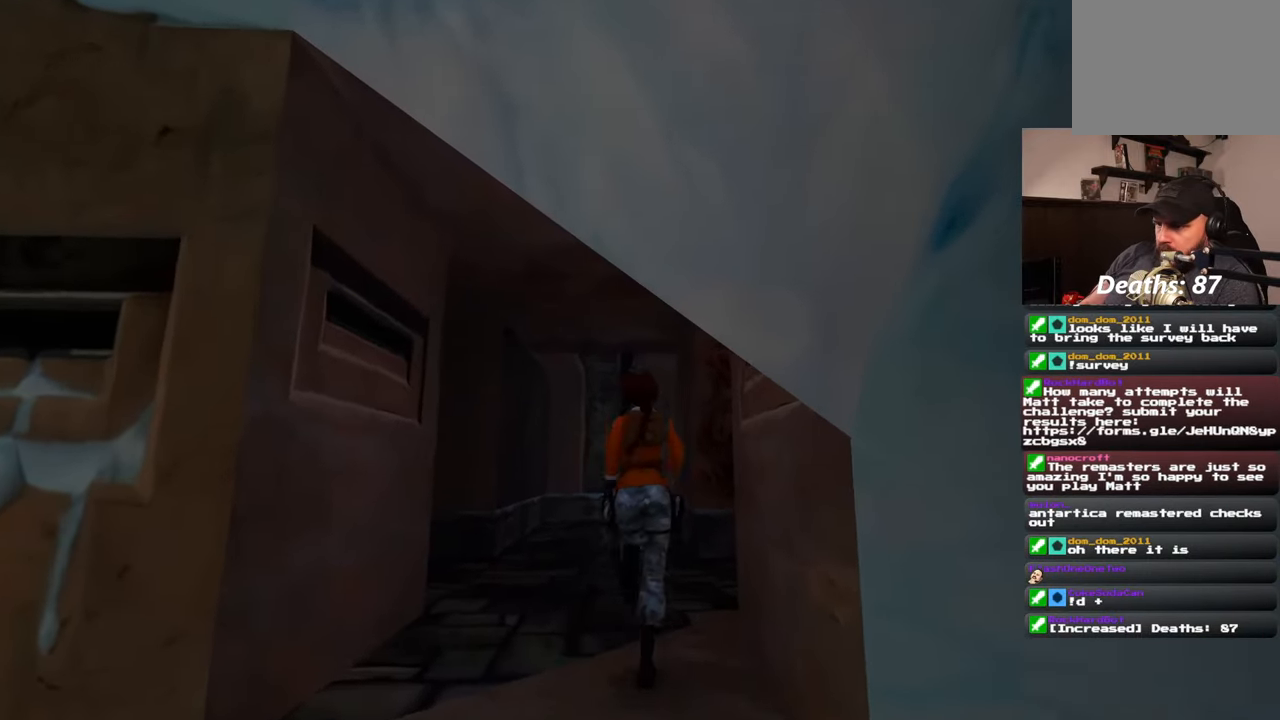
{"dt_ms": 500, "buttons": [], "left_stick": "up", "right_stick": "center", "events": []}
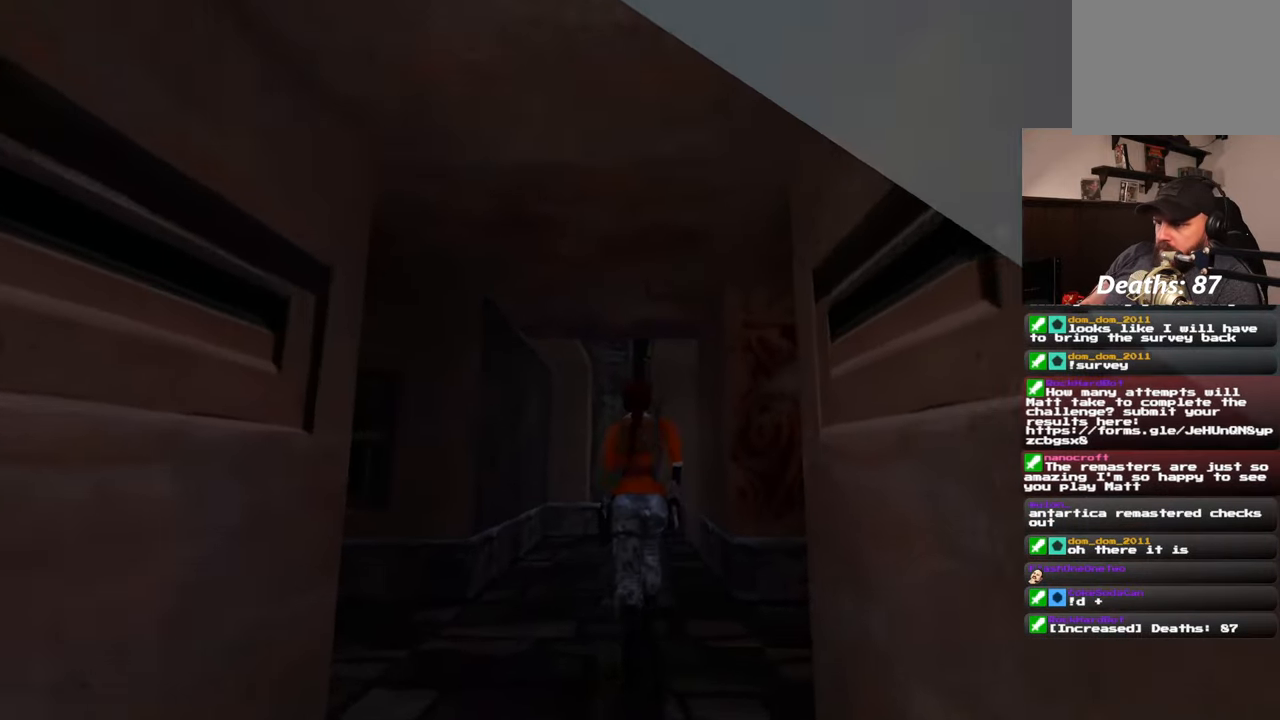
{"dt_ms": 500, "buttons": [], "left_stick": "up", "right_stick": "center", "events": [[33, "SQUARE", "down"], [433, "SQUARE", "up"]]}
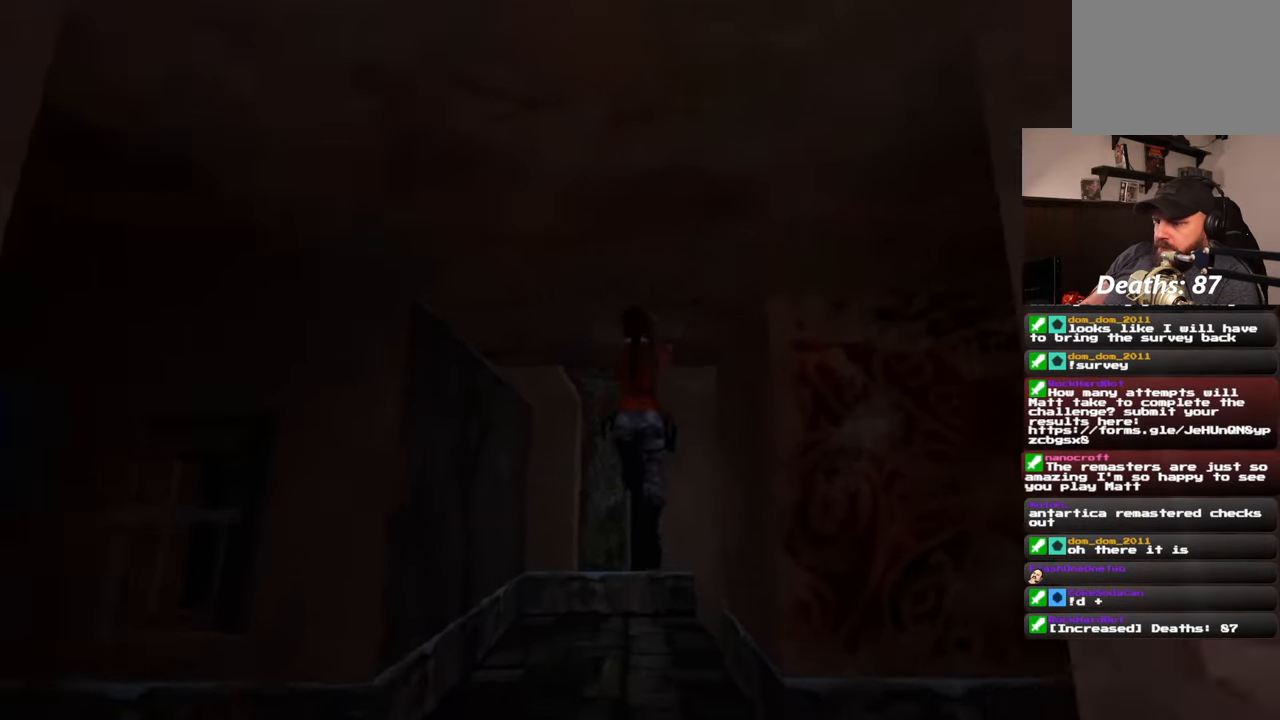
{"dt_ms": 500, "buttons": [], "left_stick": "up", "right_stick": "down-right", "events": [[167, "right_stick", "down-right"]]}
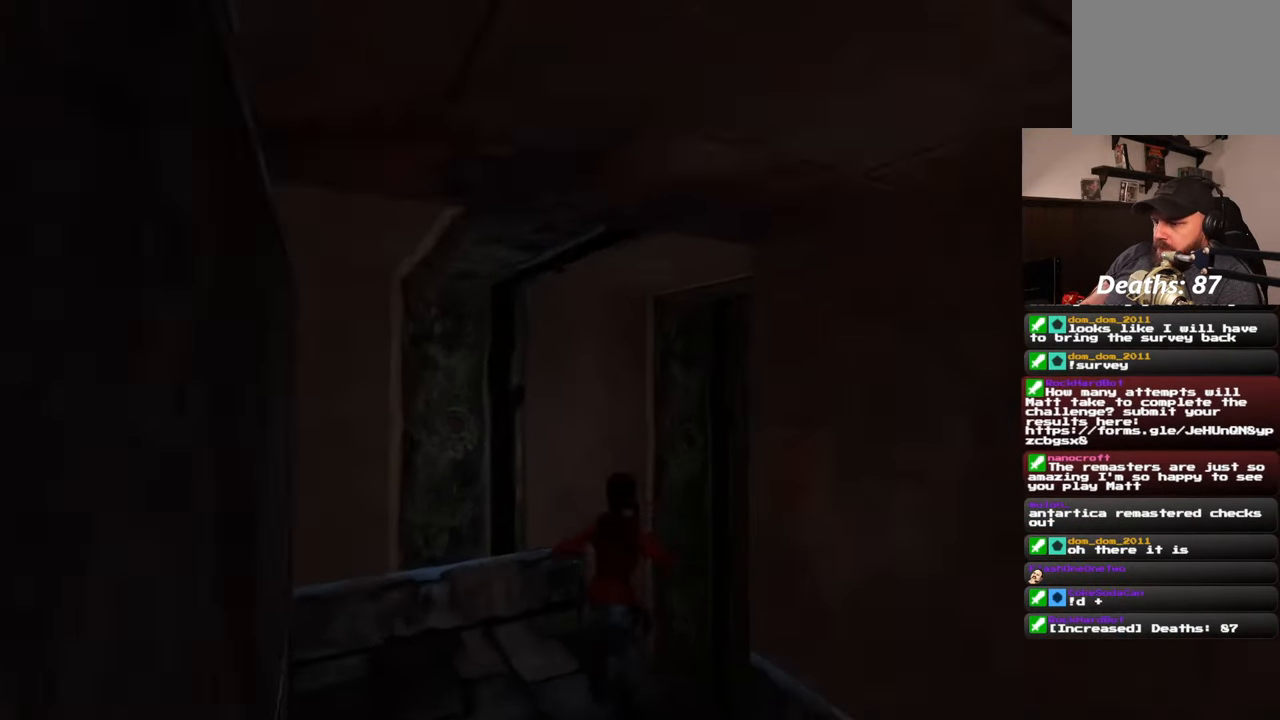
{"dt_ms": 500, "buttons": [], "left_stick": "center", "right_stick": "center", "events": [[200, "left_stick", "up-left"], [383, "left_stick", "center"], [433, "right_stick", "center"]]}
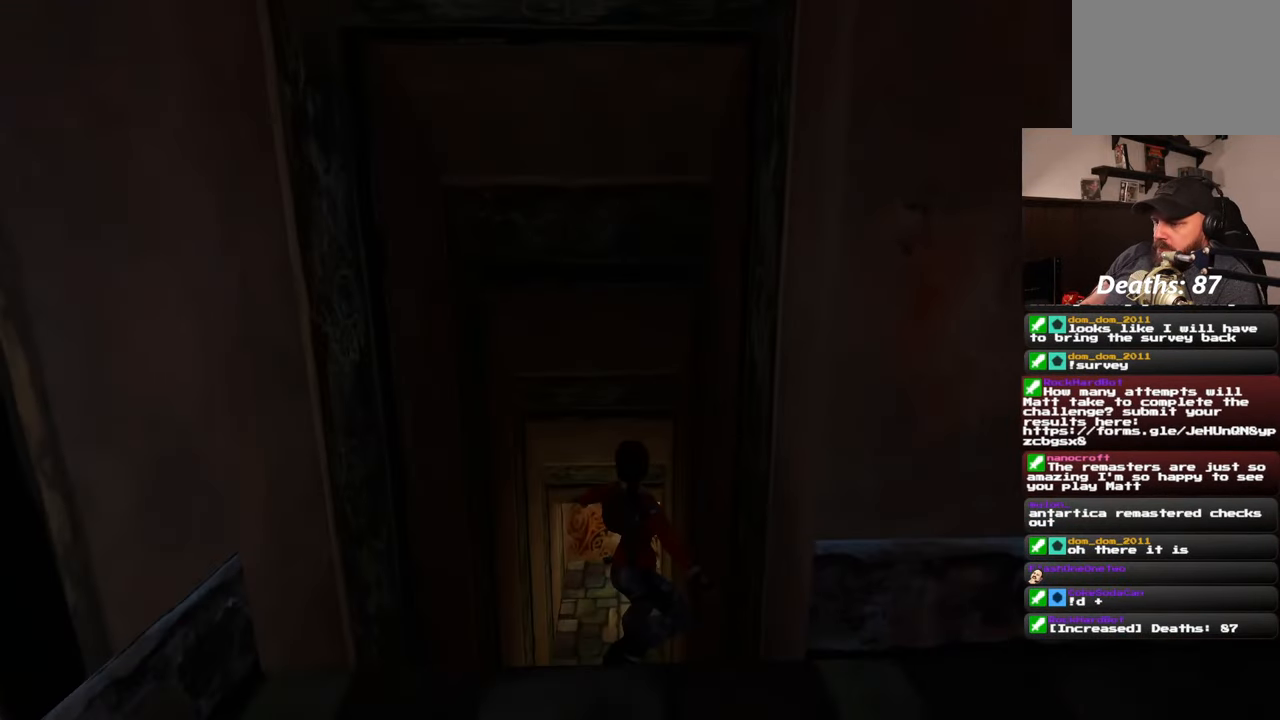
{"dt_ms": 500, "buttons": [], "left_stick": "center", "right_stick": "center", "events": []}
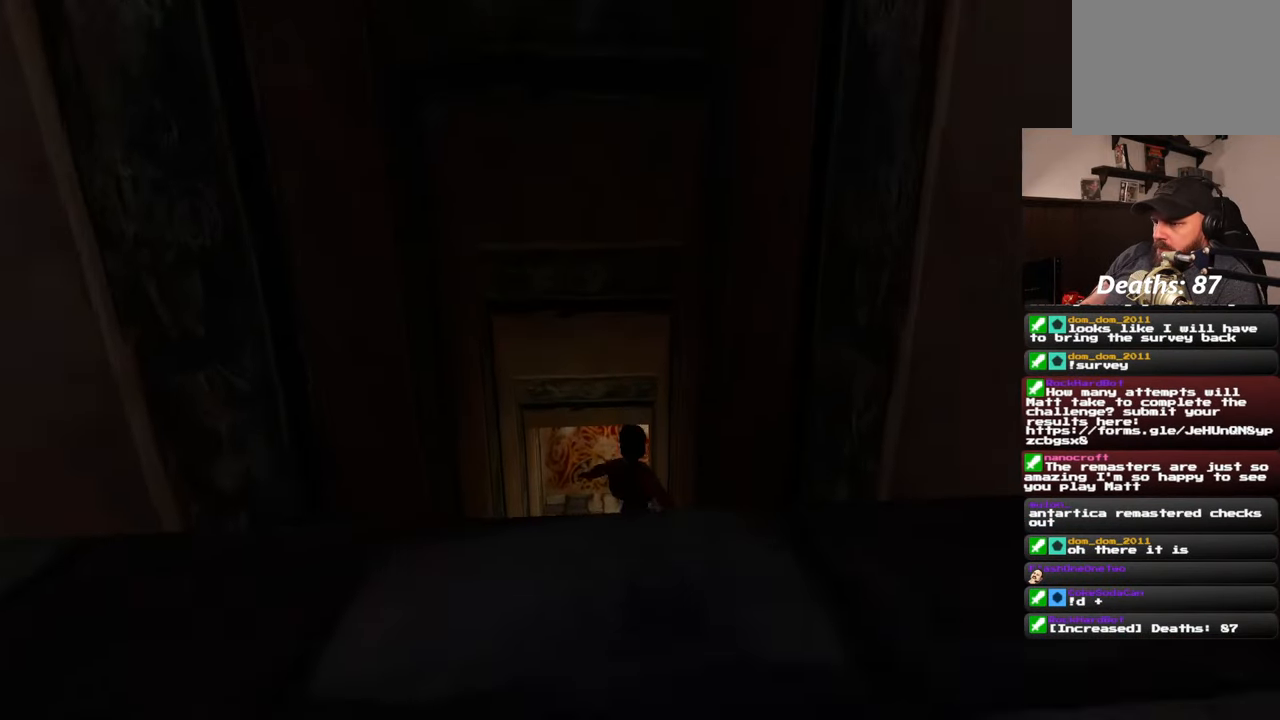
{"dt_ms": 500, "buttons": [], "left_stick": "center", "right_stick": "center", "events": [[250, "right_stick", "down-right"], [333, "right_stick", "center"]]}
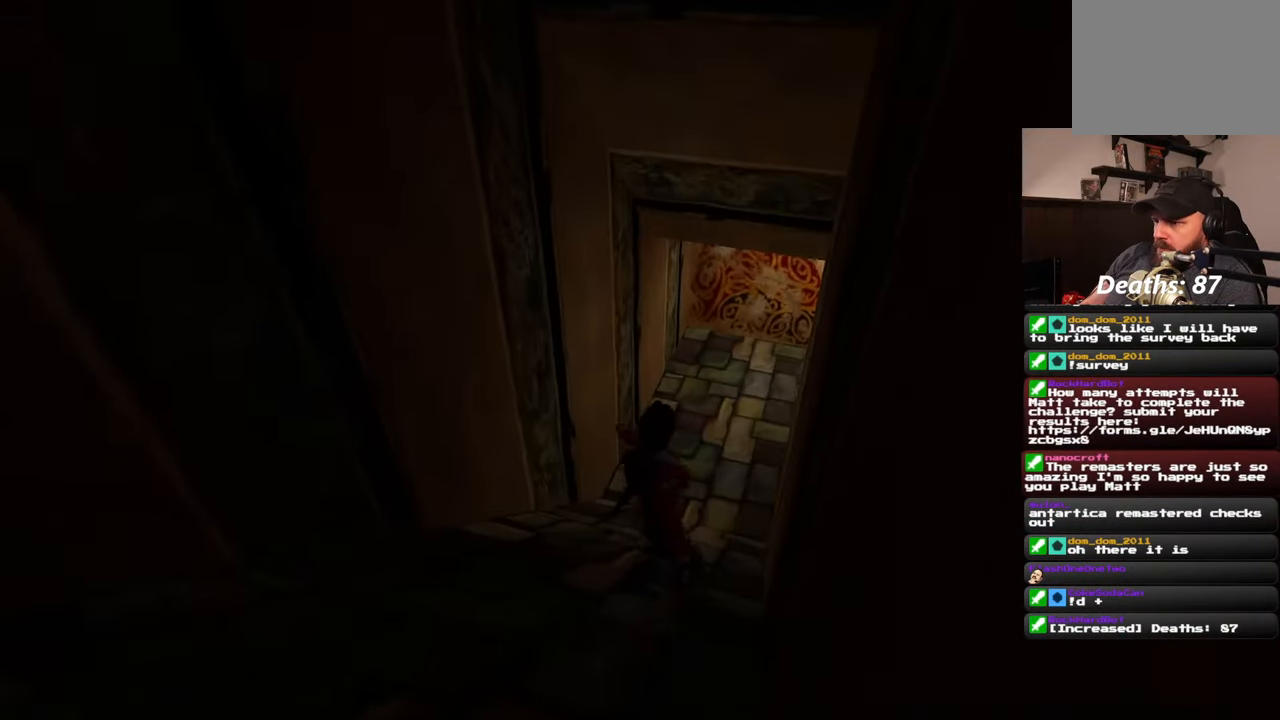
{"dt_ms": 500, "buttons": [], "left_stick": "center", "right_stick": "center", "events": []}
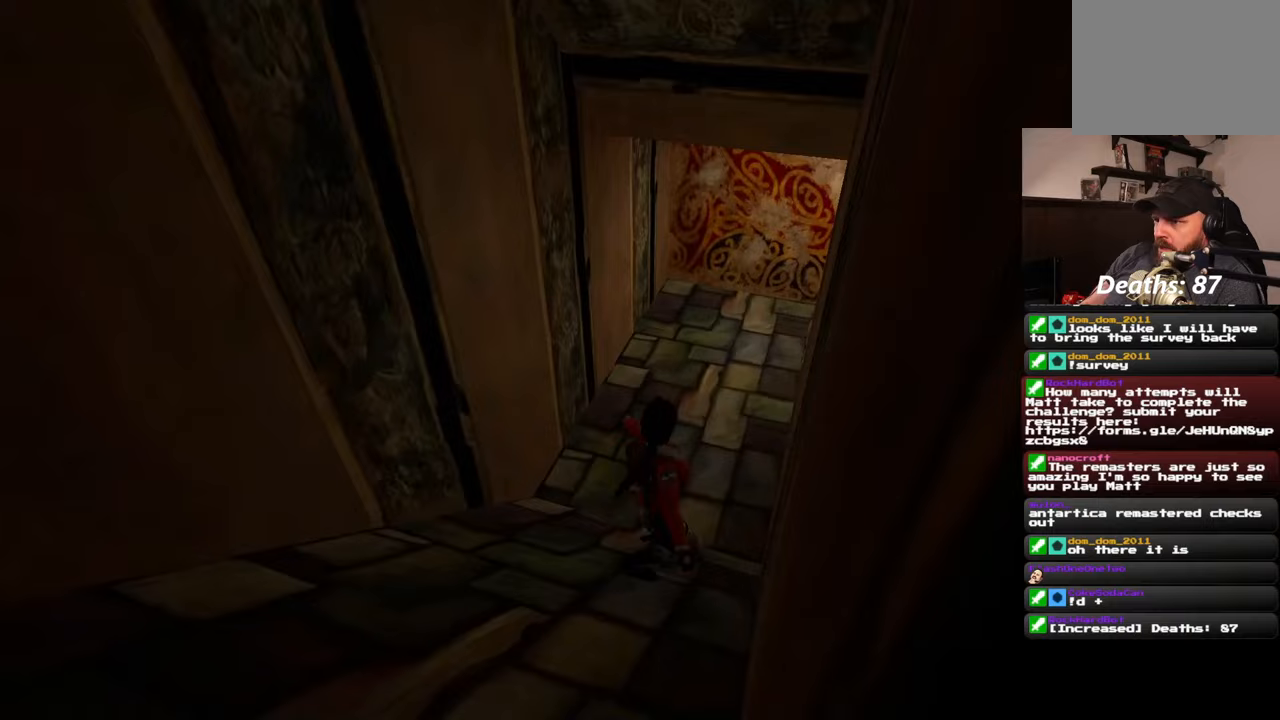
{"dt_ms": 500, "buttons": [], "left_stick": "center", "right_stick": "center", "events": [[100, "SQUARE", "down"], [233, "SQUARE", "up"]]}
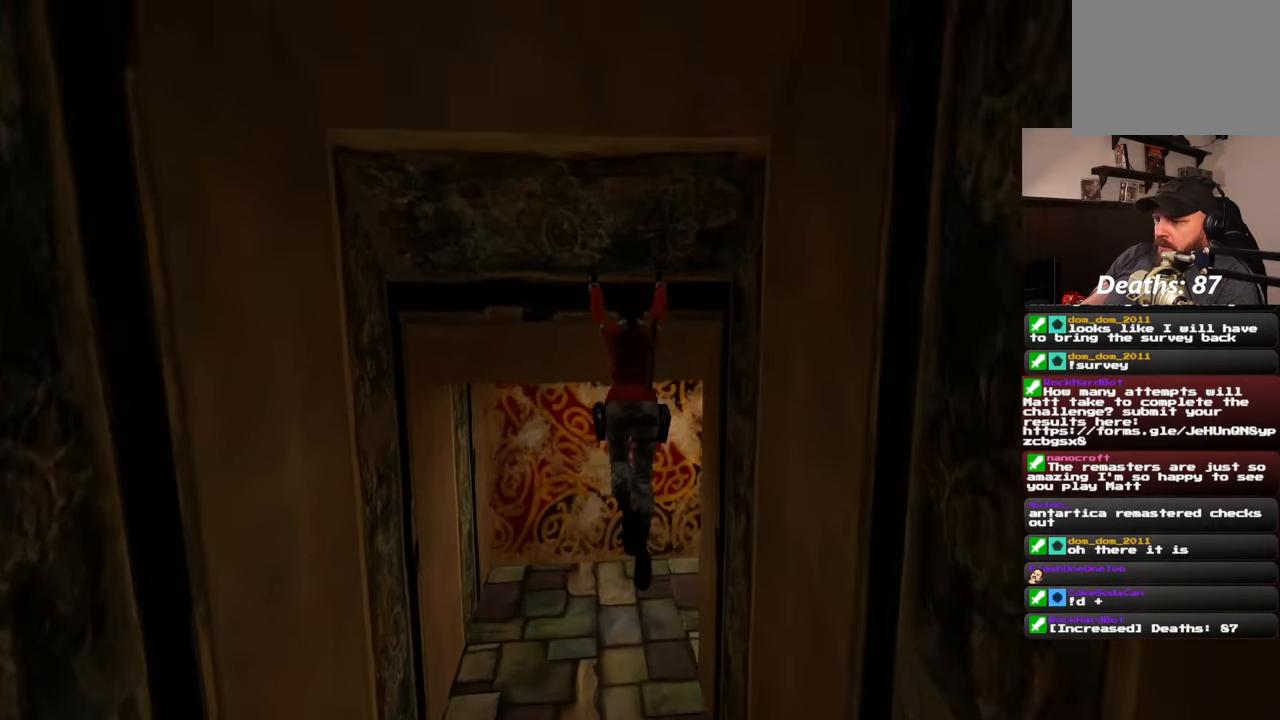
{"dt_ms": 500, "buttons": [], "left_stick": "up-right", "right_stick": "down-right", "events": [[150, "left_stick", "up"], [200, "right_stick", "down-right"], [400, "left_stick", "up-right"]]}
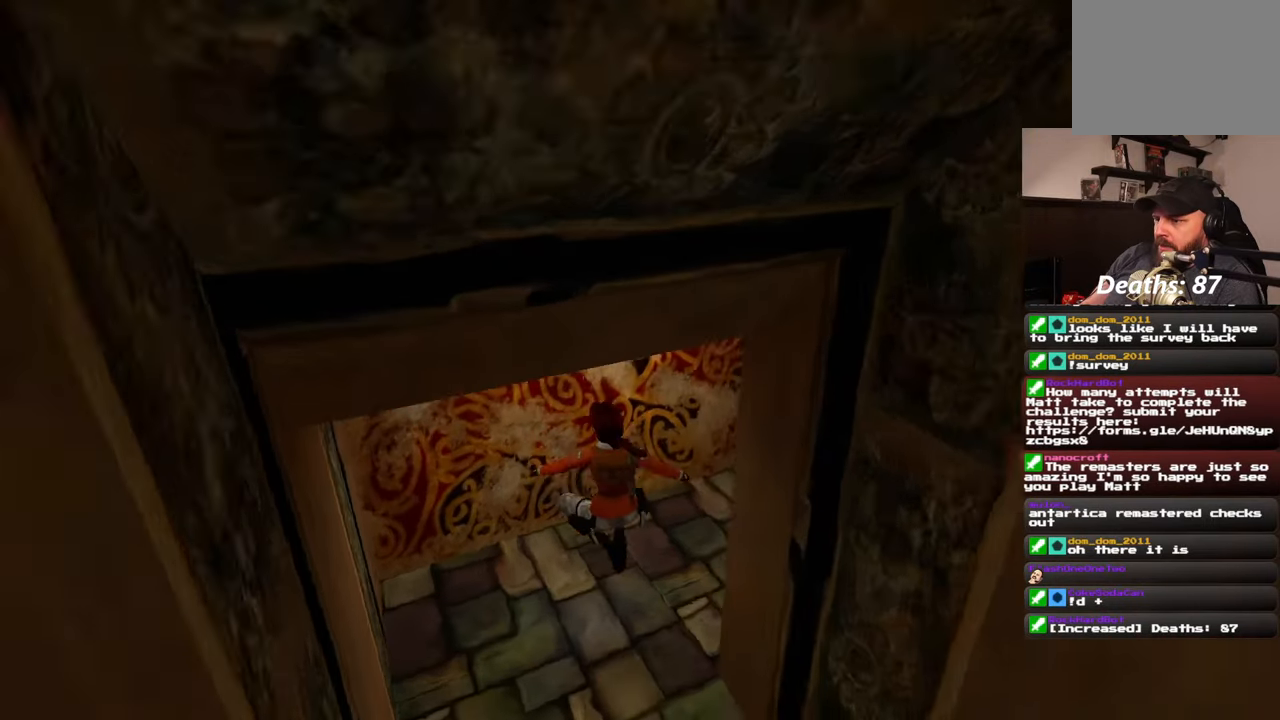
{"dt_ms": 500, "buttons": [], "left_stick": "up", "right_stick": "center", "events": [[267, "left_stick", "up"], [283, "right_stick", "up-right"], [433, "right_stick", "center"]]}
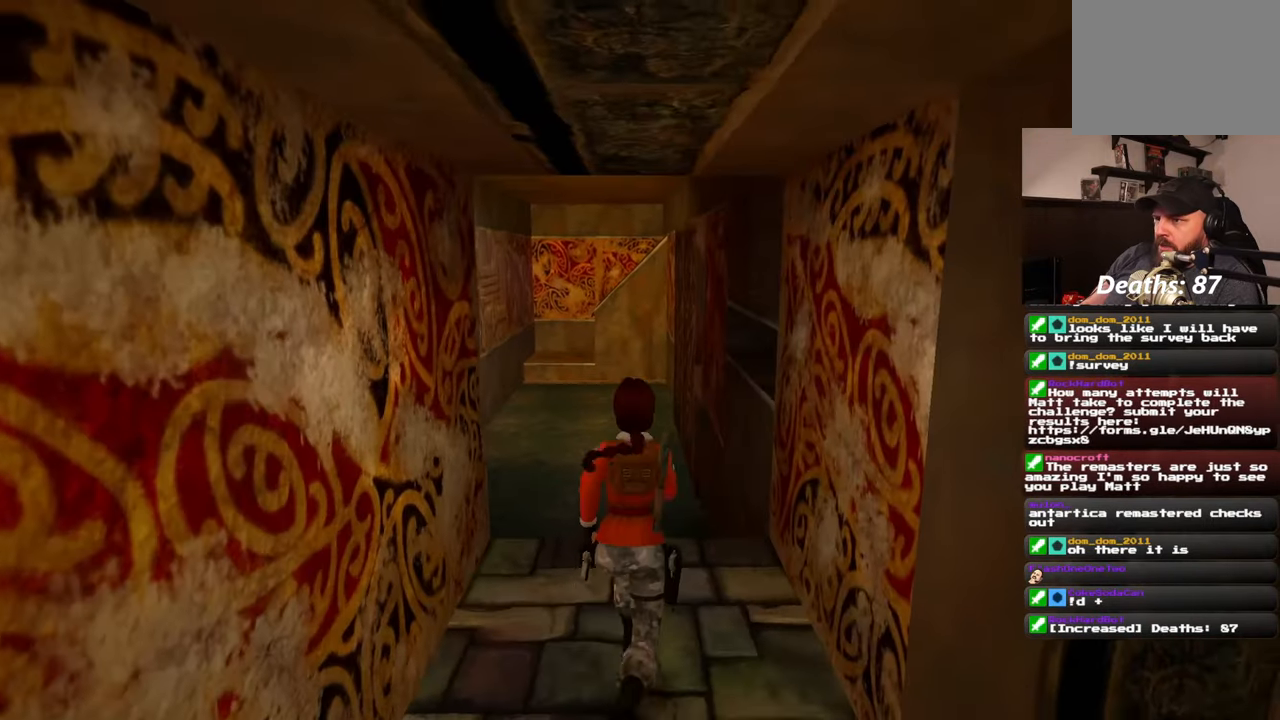
{"dt_ms": 500, "buttons": ["SQUARE"], "left_stick": "up-left", "right_stick": "center", "events": [[83, "SQUARE", "down"], [483, "left_stick", "up-left"]]}
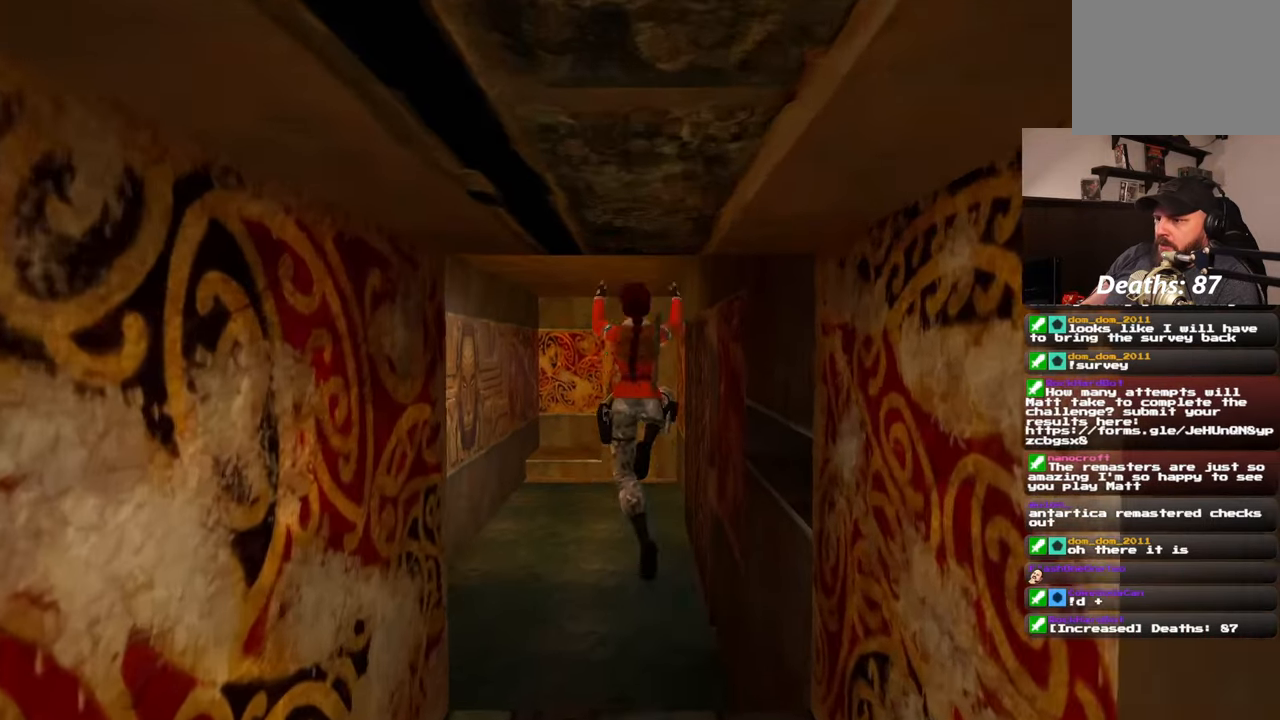
{"dt_ms": 500, "buttons": [], "left_stick": "up", "right_stick": "center", "events": [[333, "SQUARE", "up"], [450, "left_stick", "up"]]}
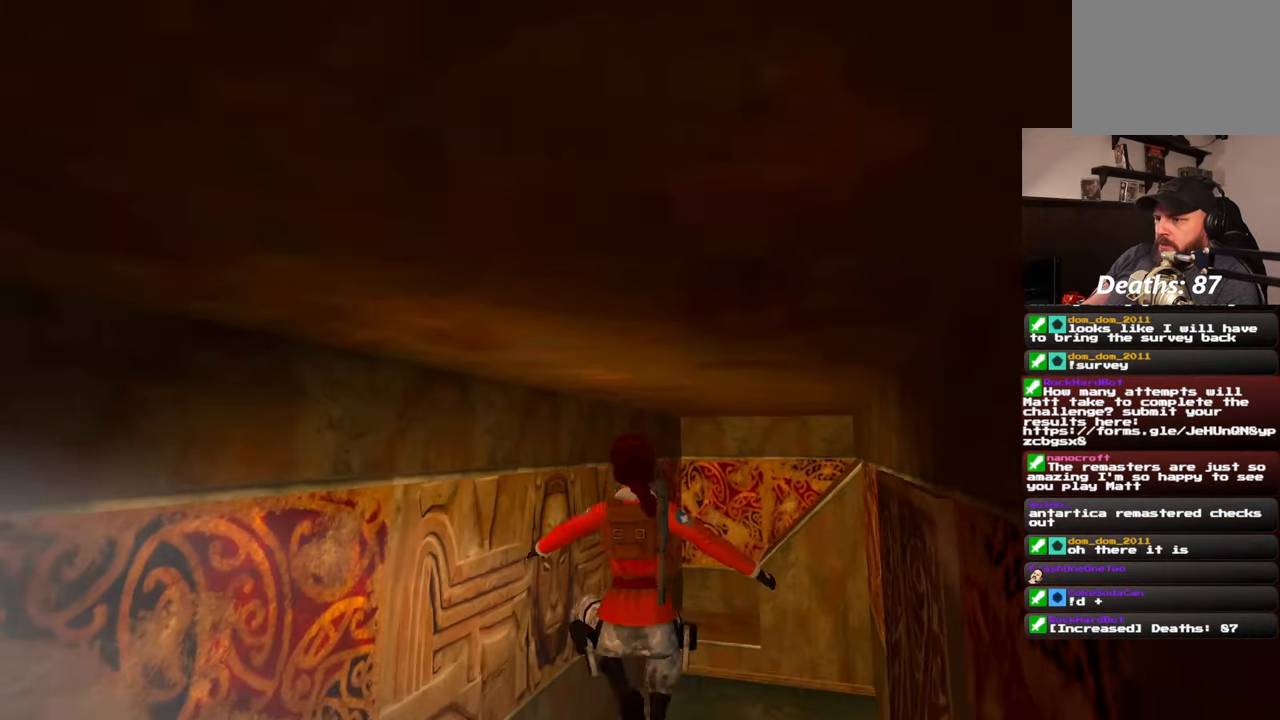
{"dt_ms": 500, "buttons": [], "left_stick": "up", "right_stick": "center", "events": [[133, "right_stick", "down-right"], [300, "right_stick", "center"]]}
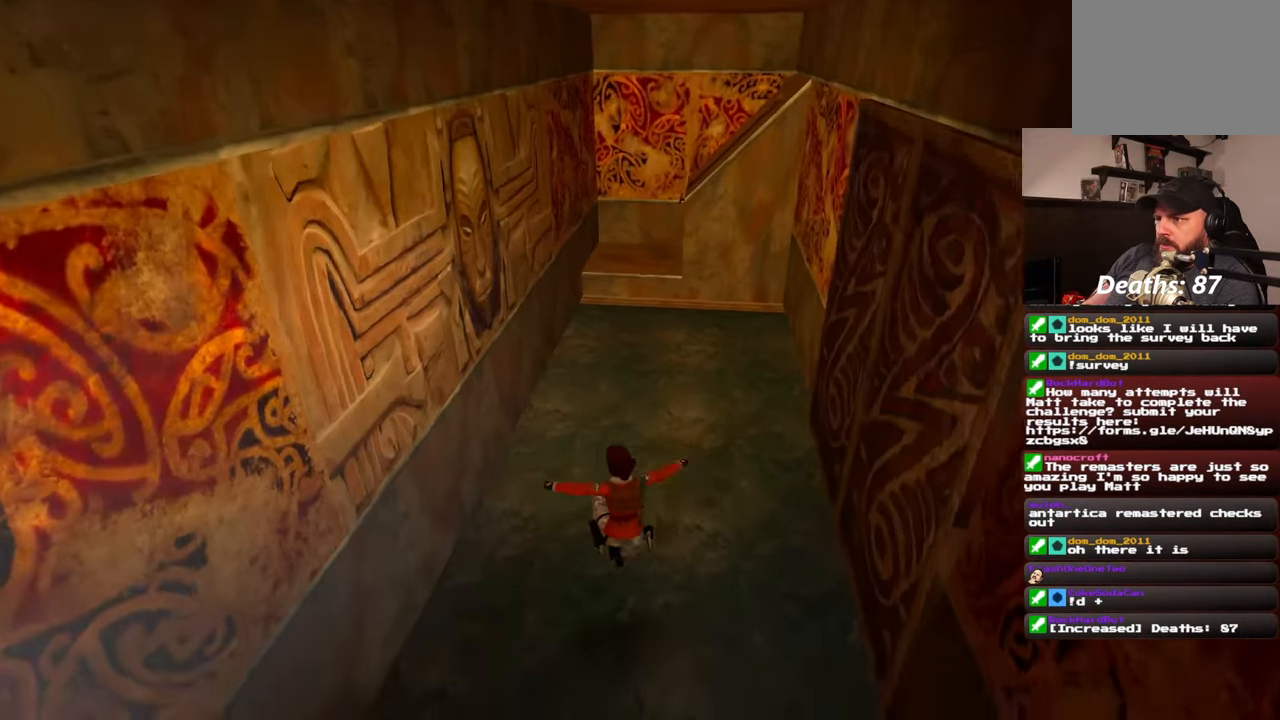
{"dt_ms": 500, "buttons": ["SQUARE"], "left_stick": "up", "right_stick": "center", "events": [[167, "SQUARE", "down"]]}
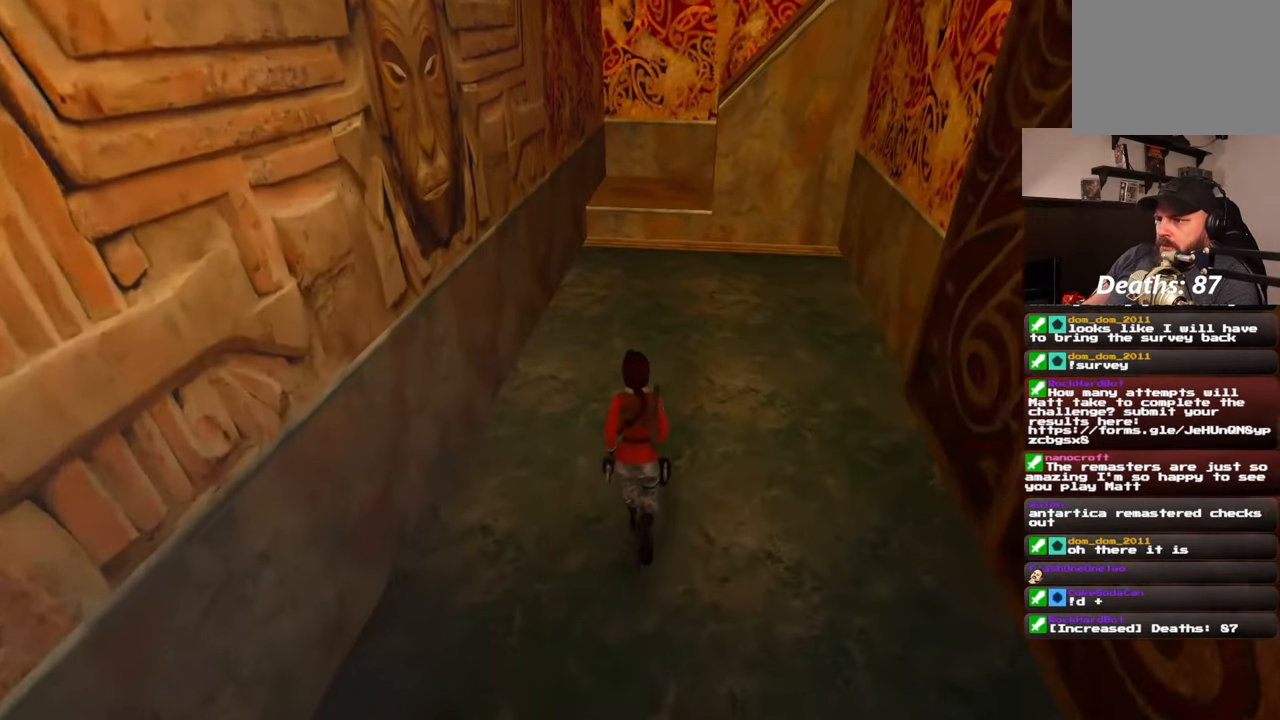
{"dt_ms": 500, "buttons": ["SQUARE"], "left_stick": "up", "right_stick": "center", "events": []}
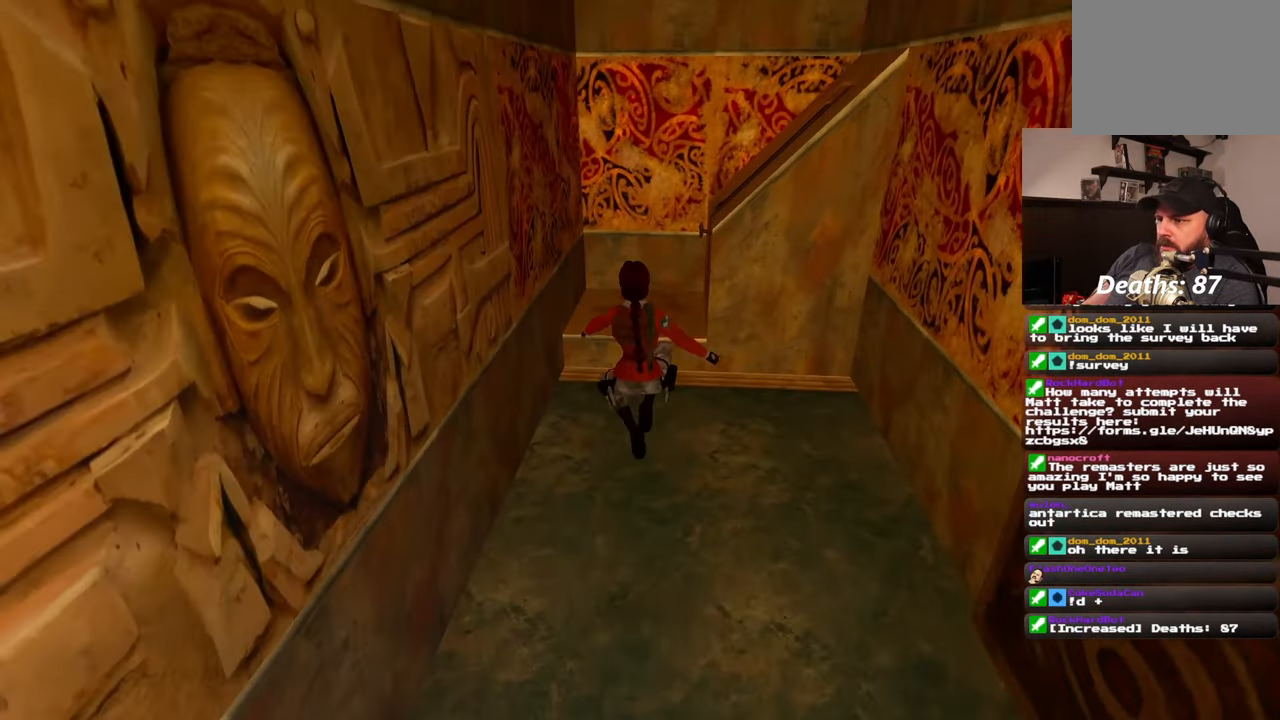
{"dt_ms": 500, "buttons": [], "left_stick": "up", "right_stick": "center"}
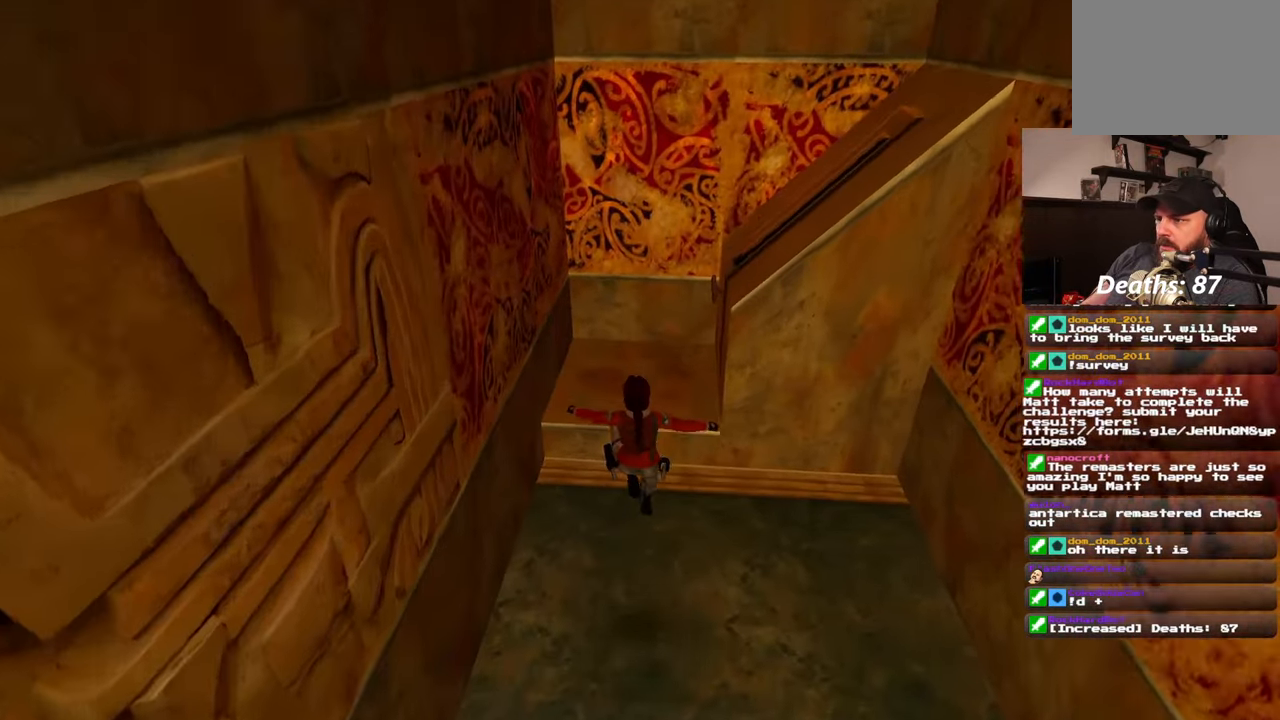
{"dt_ms": 500, "buttons": [], "left_stick": "up", "right_stick": "center", "events": []}
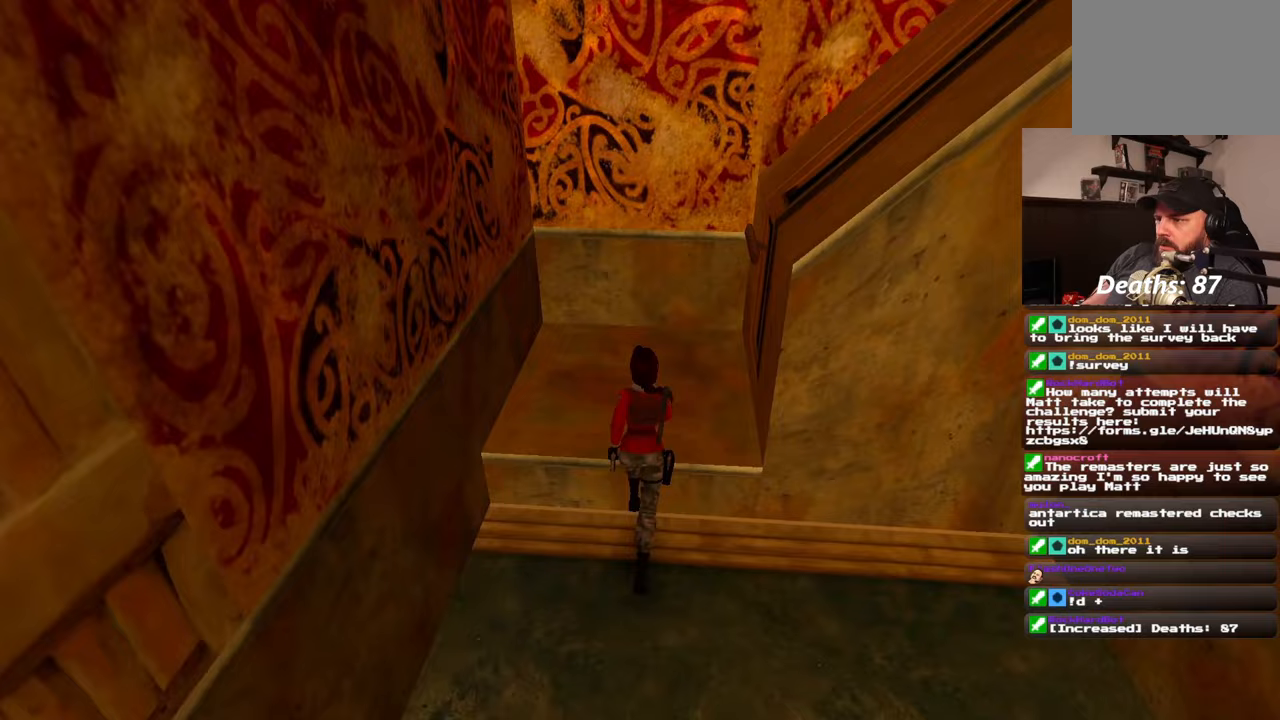
{"dt_ms": 500, "buttons": ["CROSS"], "left_stick": "center", "right_stick": "center", "events": [[283, "left_stick", "right"], [417, "left_stick", "center"], [500, "CROSS", "down"]]}